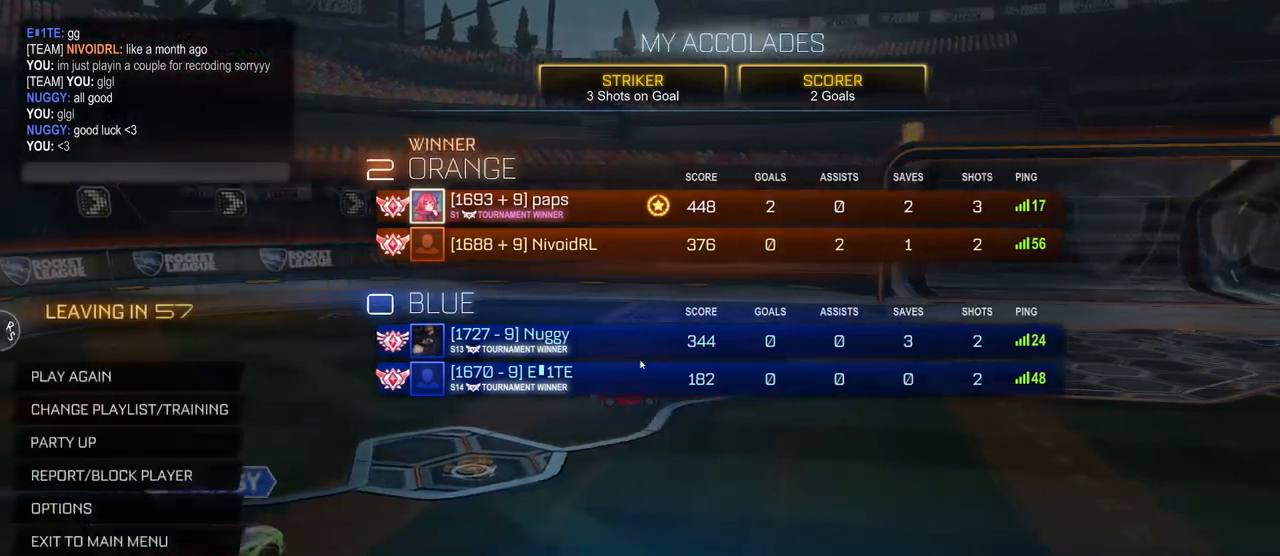
Gameplay with a controller (PlayStation layout); each line is a JSON object with the inputs held at the frame after it. "events" lists button and stick changes between this image and that frame as [ms after this image, input, new state], when the widget could be followed in between.
{"buttons": [], "left_stick": "center", "right_stick": "center", "events": [[83, "L1", "down"], [150, "L1", "up"]]}
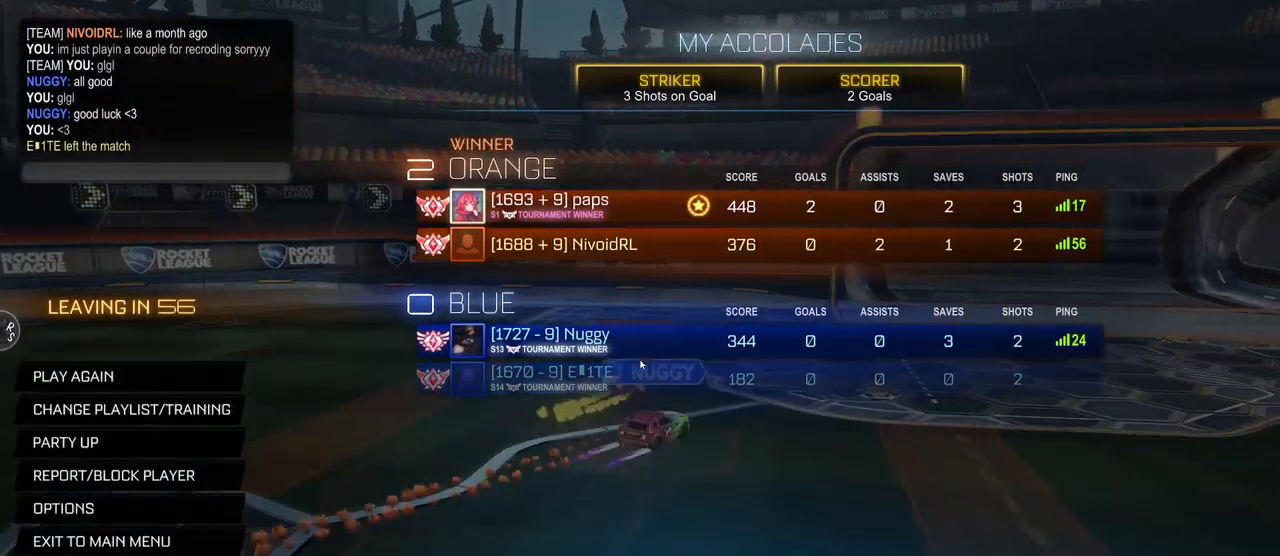
{"buttons": [], "left_stick": "center", "right_stick": "center", "events": []}
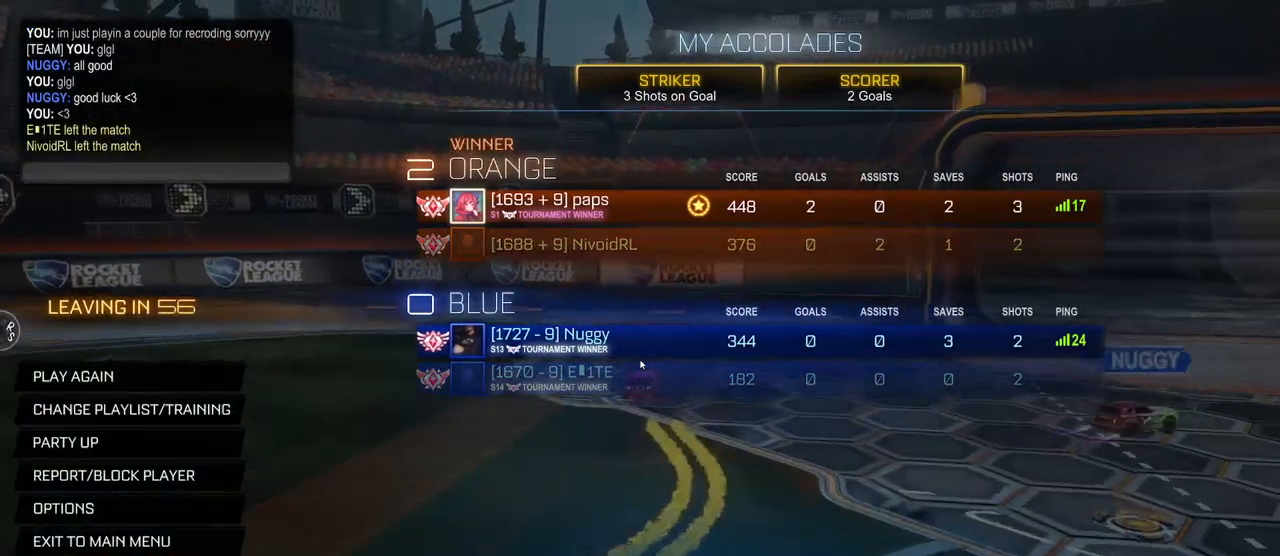
{"buttons": [], "left_stick": "center", "right_stick": "center", "events": []}
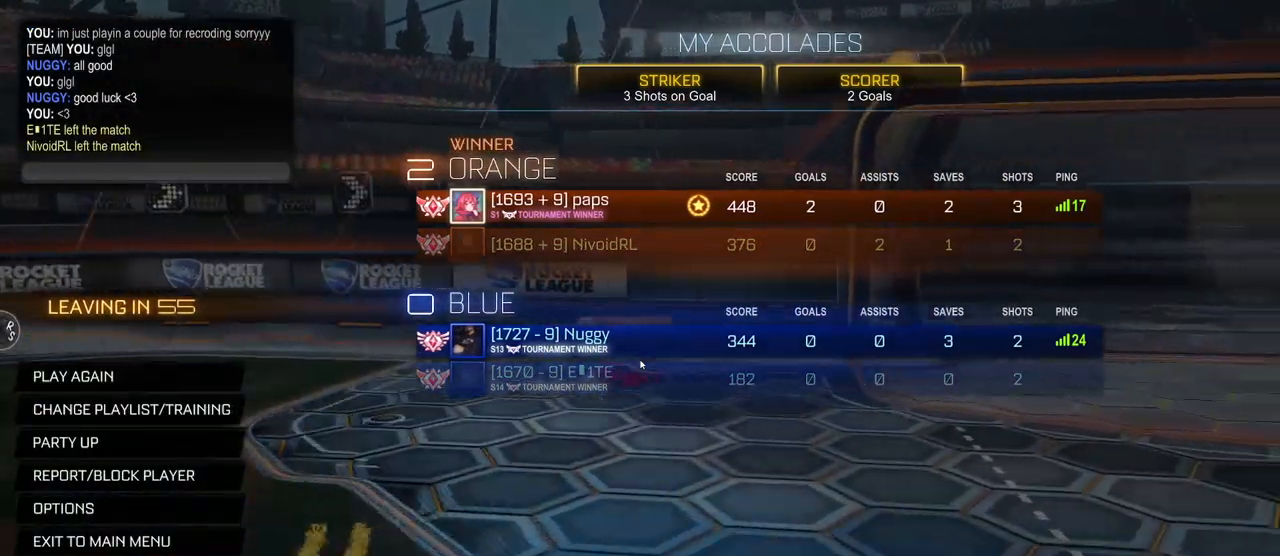
{"buttons": [], "left_stick": "center", "right_stick": "center", "events": []}
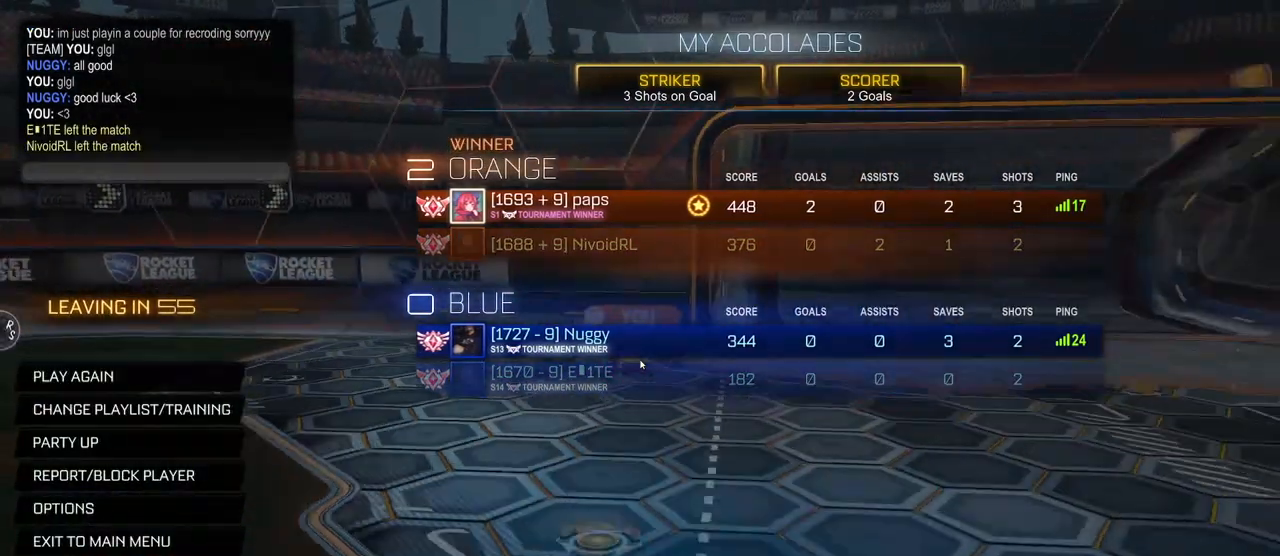
{"buttons": [], "left_stick": "center", "right_stick": "center", "events": []}
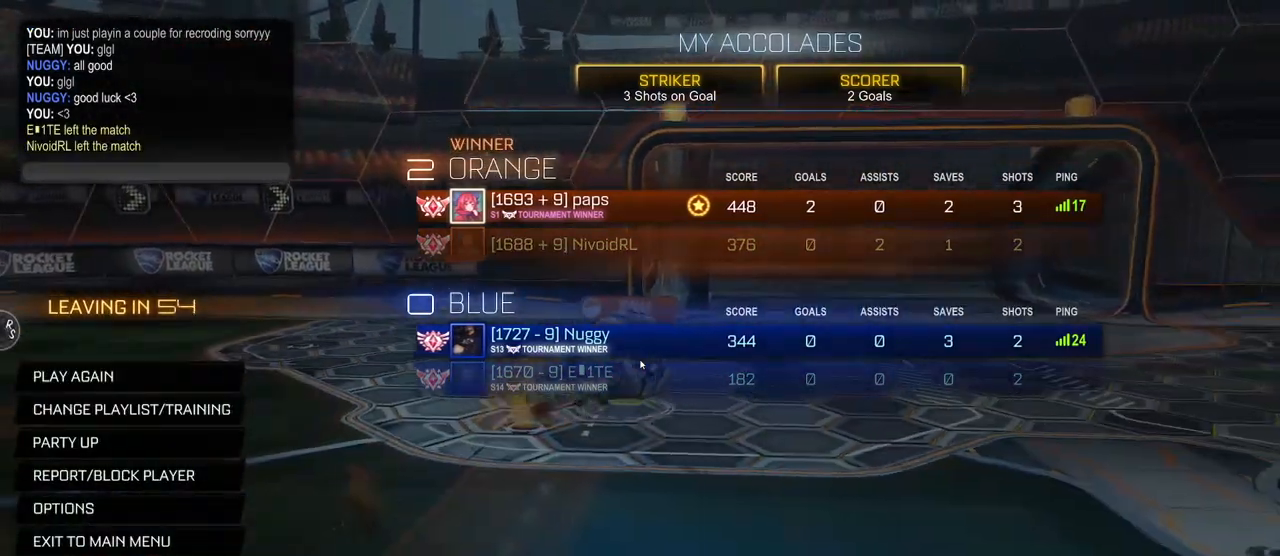
{"buttons": ["DPAD_UP"], "left_stick": "center", "right_stick": "center", "events": [[217, "DPAD_DOWN", "down"], [350, "DPAD_DOWN", "up"], [500, "DPAD_UP", "down"]]}
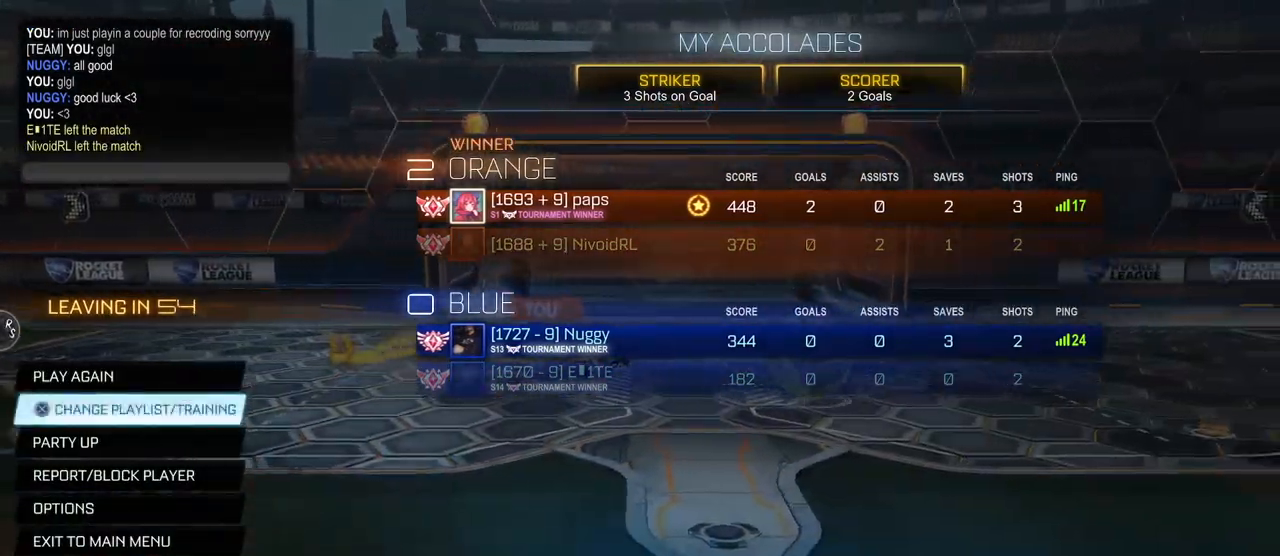
{"buttons": [], "left_stick": "center", "right_stick": "center", "events": [[133, "DPAD_UP", "up"]]}
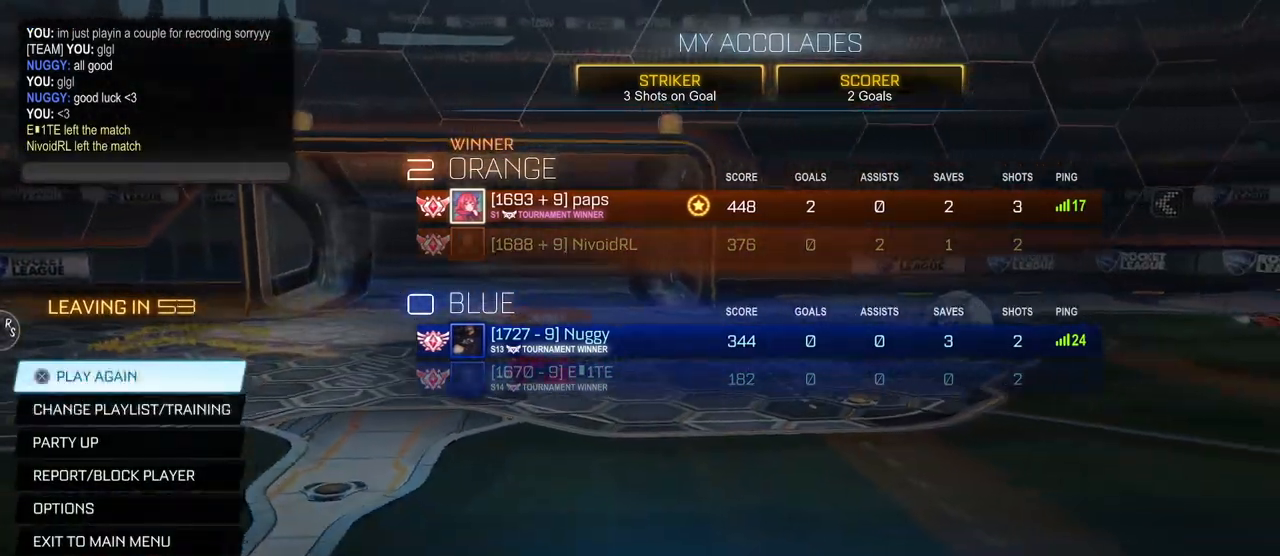
{"buttons": [], "left_stick": "center", "right_stick": "center", "events": []}
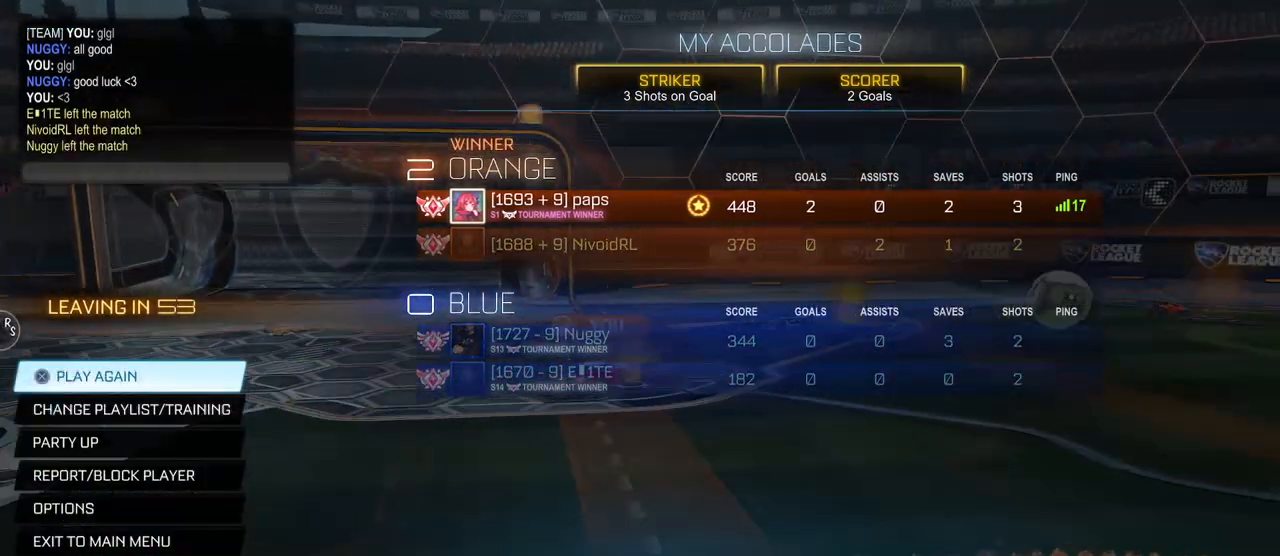
{"buttons": [], "left_stick": "center", "right_stick": "center", "events": []}
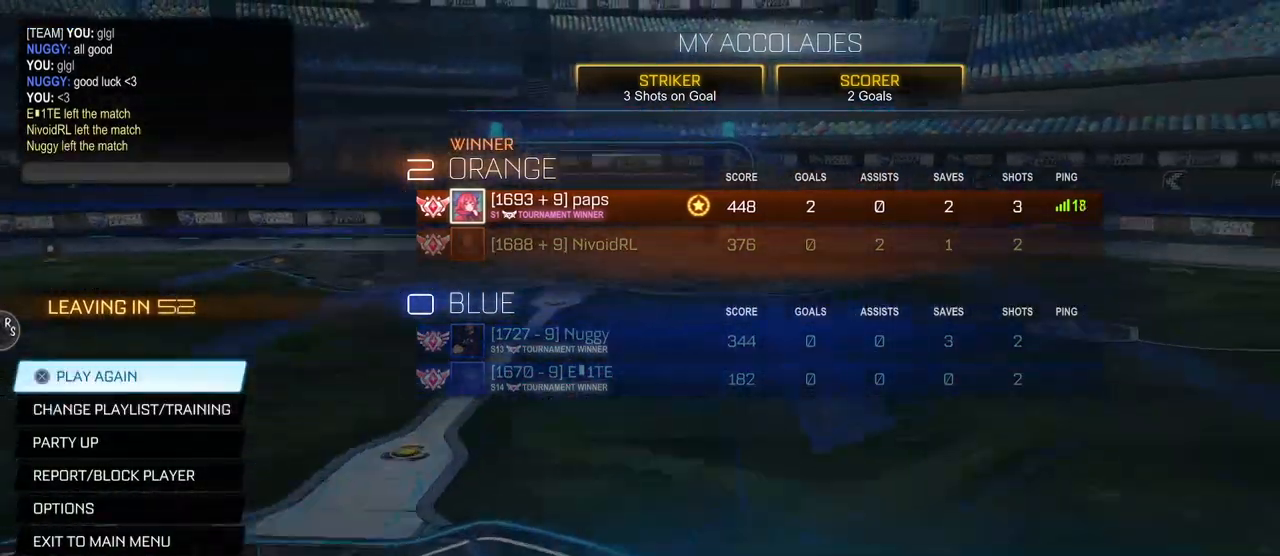
{"buttons": [], "left_stick": "center", "right_stick": "center", "events": []}
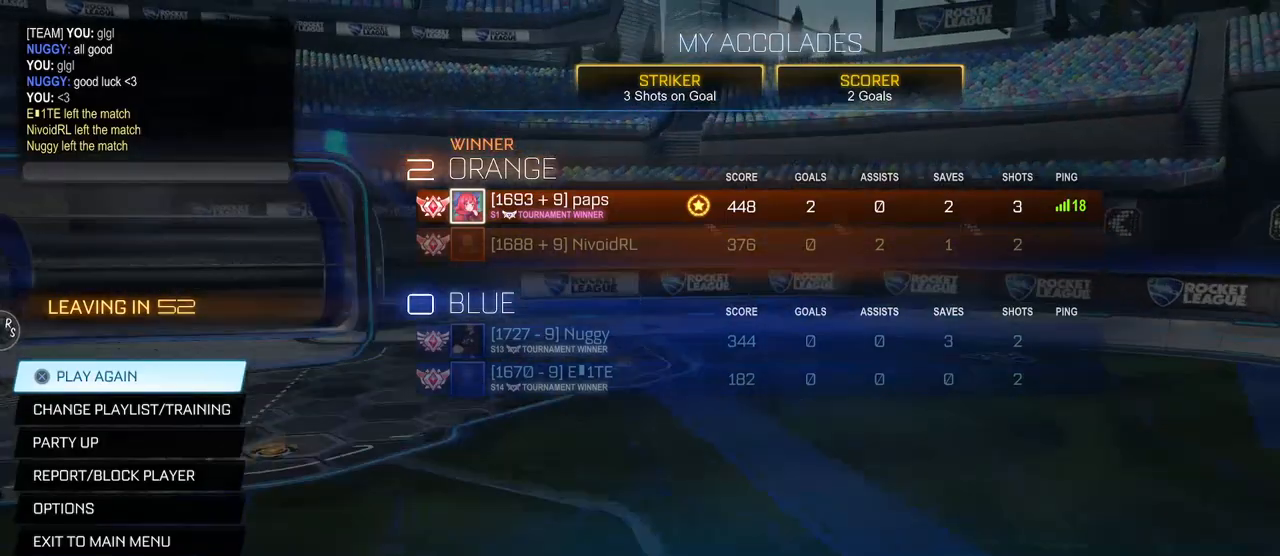
{"buttons": [], "left_stick": "center", "right_stick": "center", "events": []}
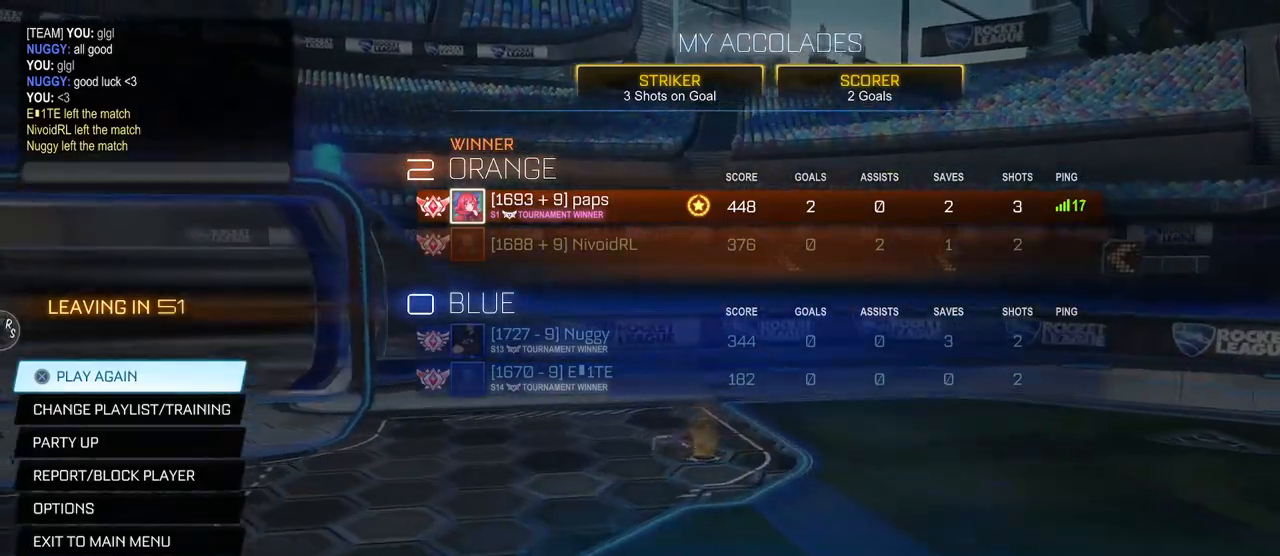
{"buttons": [], "left_stick": "center", "right_stick": "center", "events": []}
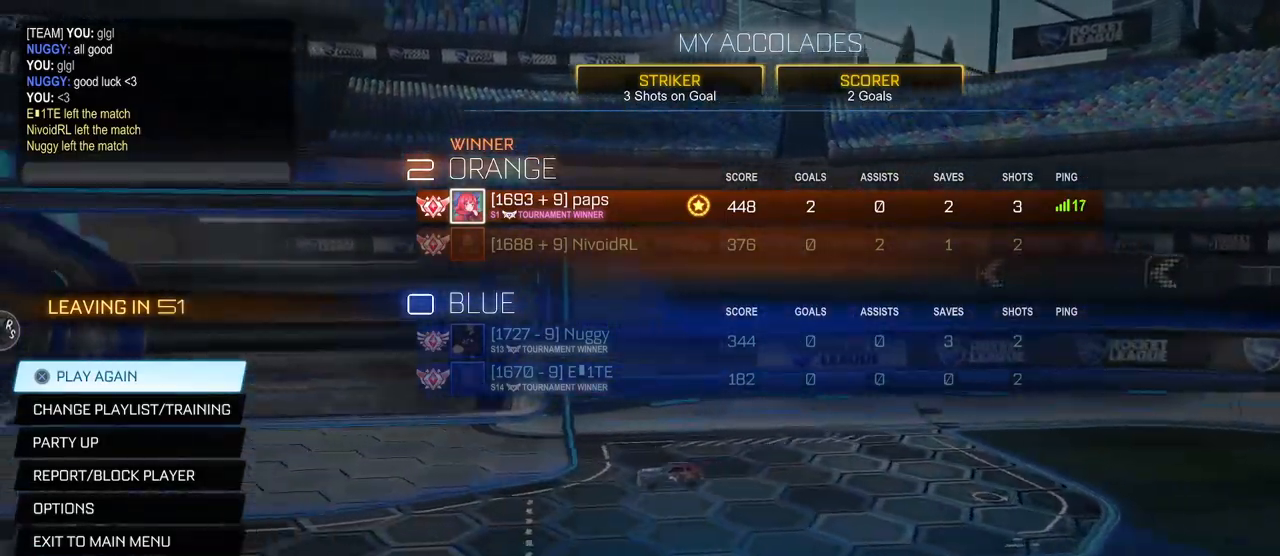
{"buttons": [], "left_stick": "center", "right_stick": "center", "events": []}
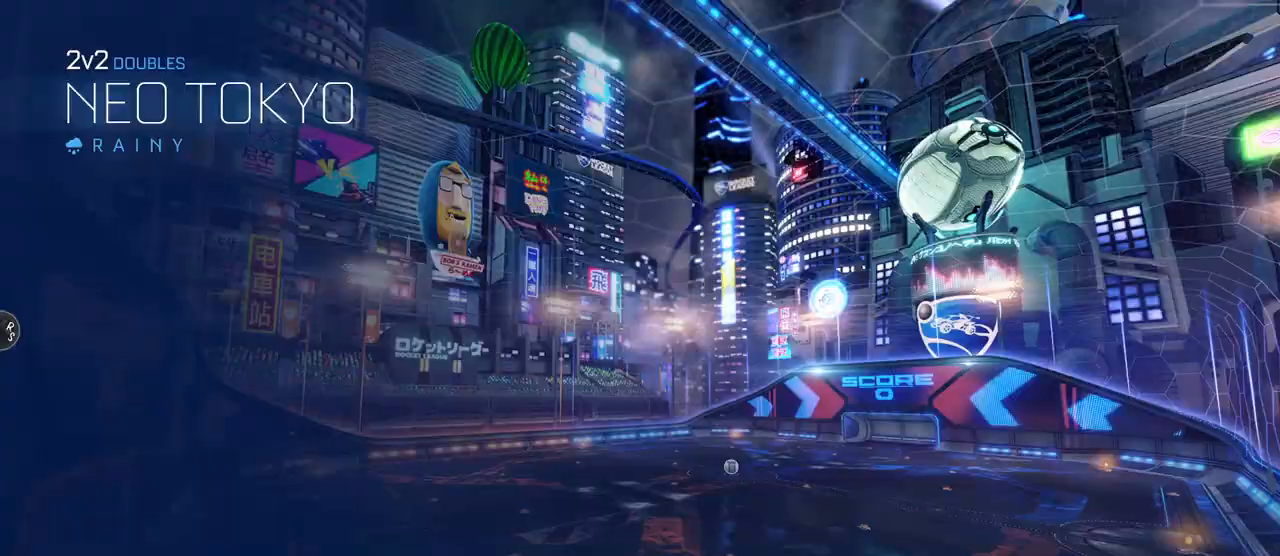
{"buttons": [], "left_stick": "center", "right_stick": "center", "events": []}
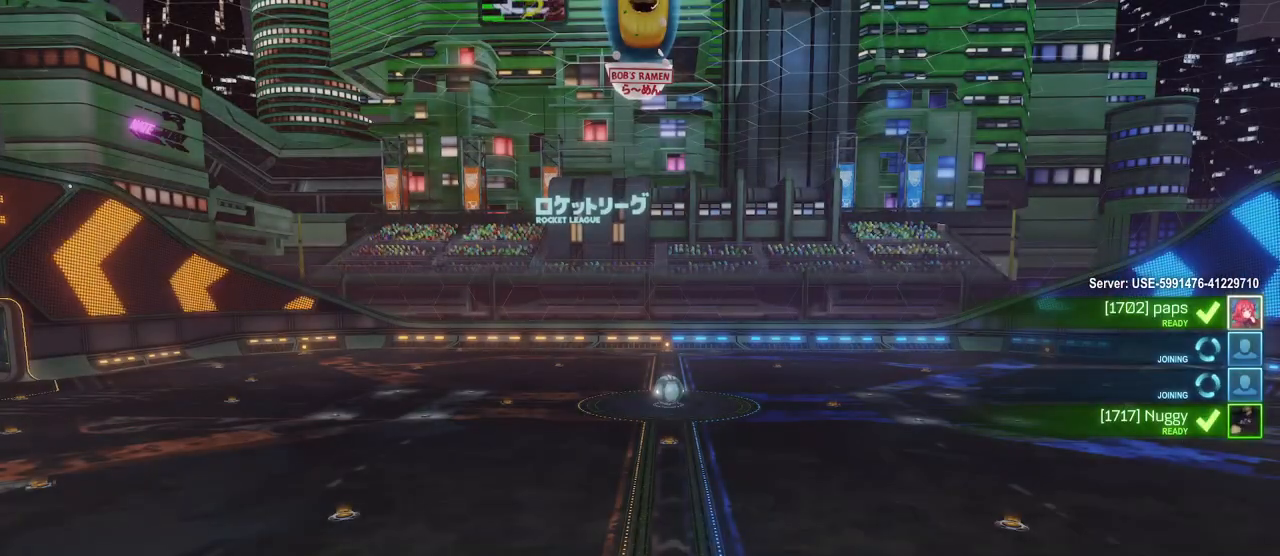
{"buttons": [], "left_stick": "center", "right_stick": "center", "events": []}
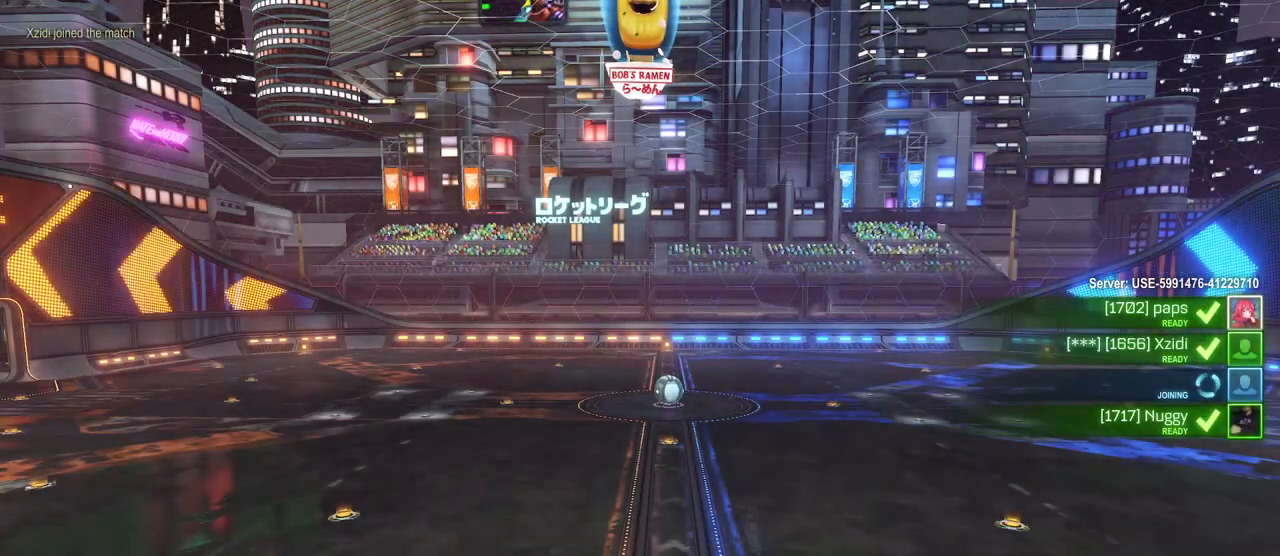
{"buttons": [], "left_stick": "center", "right_stick": "center", "events": []}
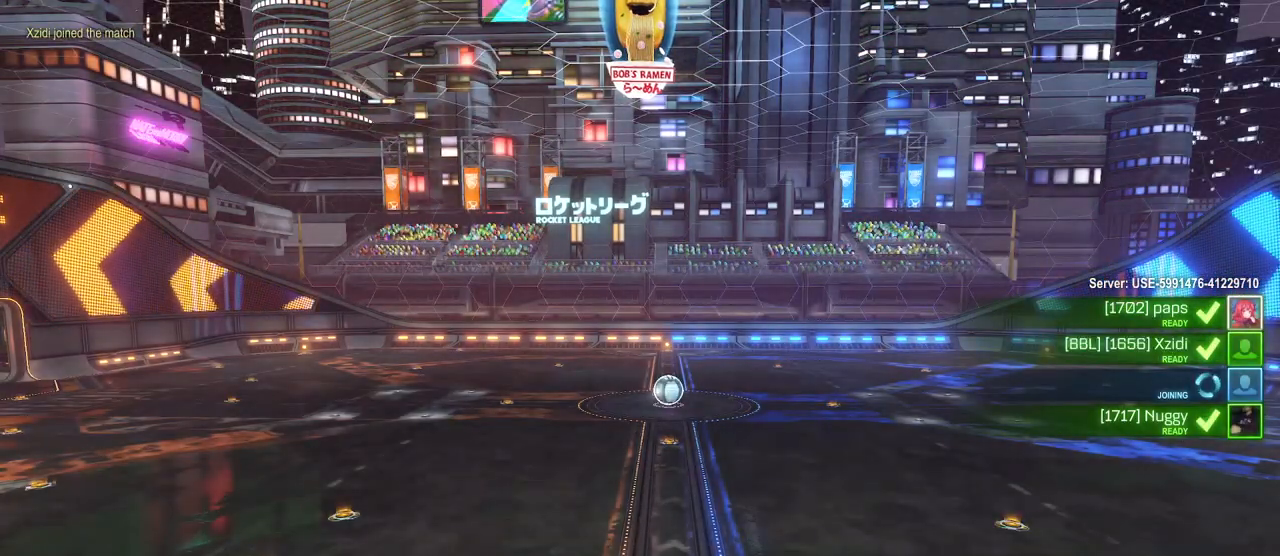
{"buttons": [], "left_stick": "center", "right_stick": "center", "events": [[83, "right_stick", "down-left"], [183, "right_stick", "up"], [233, "right_stick", "center"]]}
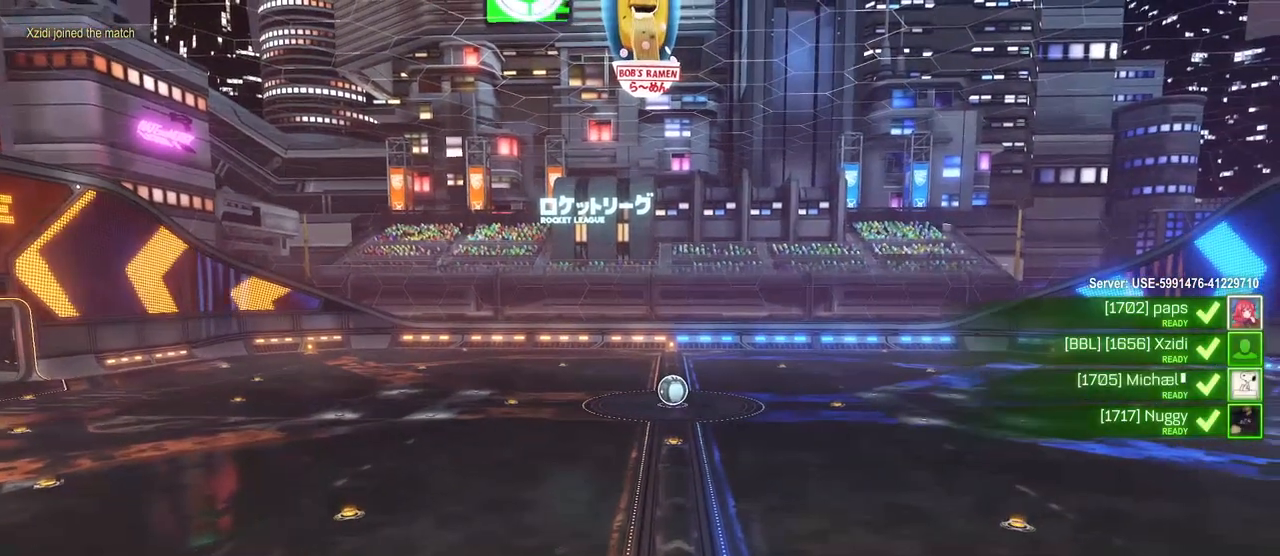
{"buttons": [], "left_stick": "center", "right_stick": "center", "events": []}
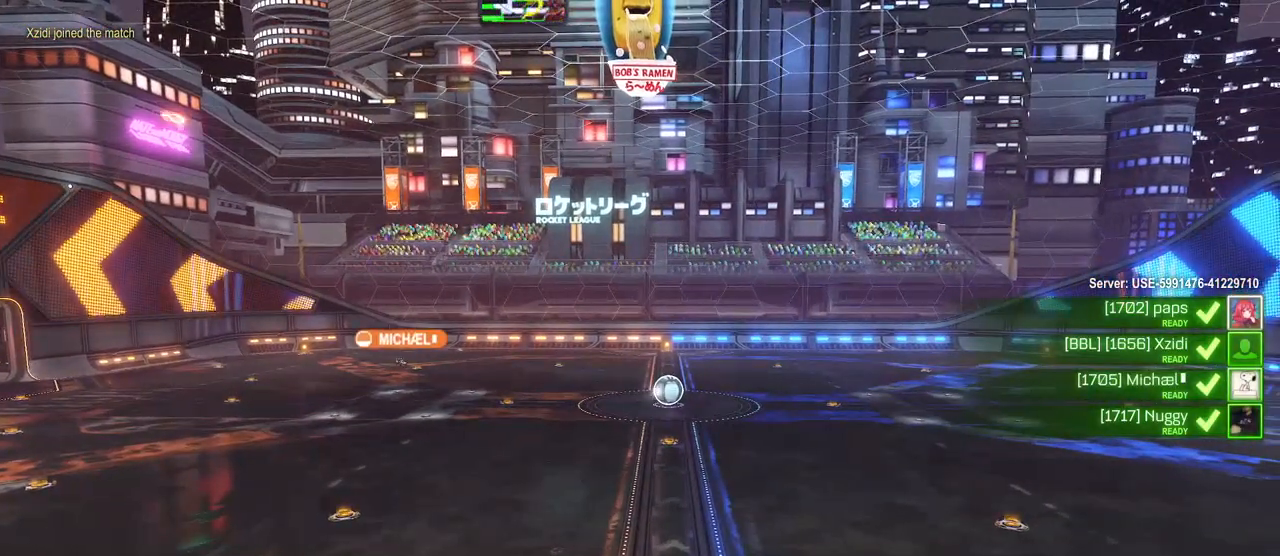
{"buttons": ["R3"], "left_stick": "center", "right_stick": "center", "events": [[283, "R3", "down"]]}
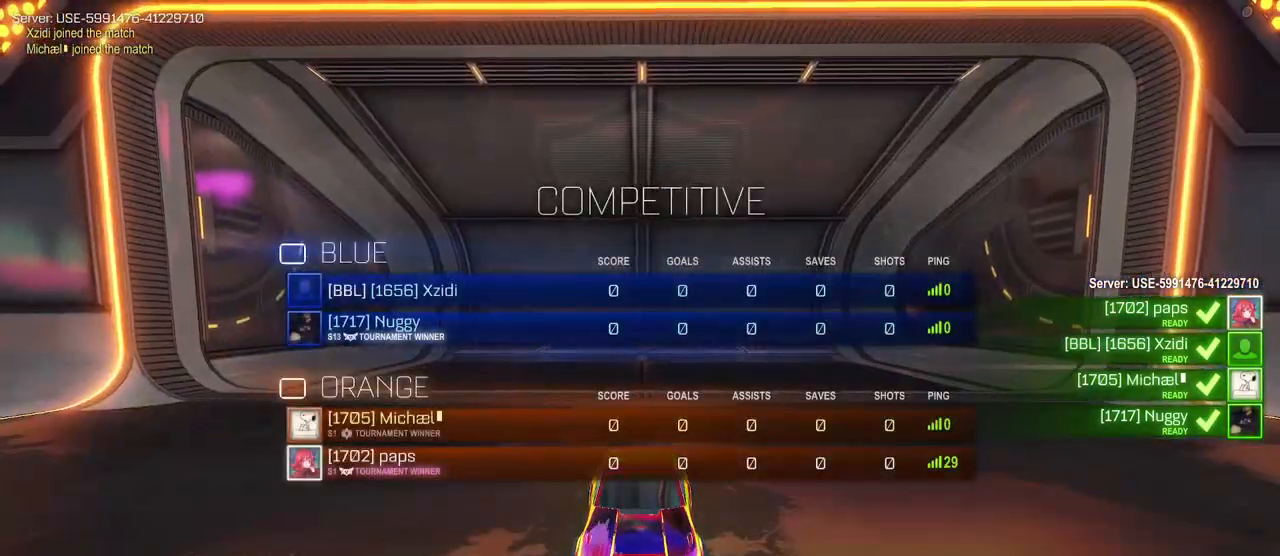
{"buttons": ["R3"], "left_stick": "center", "right_stick": "center", "events": []}
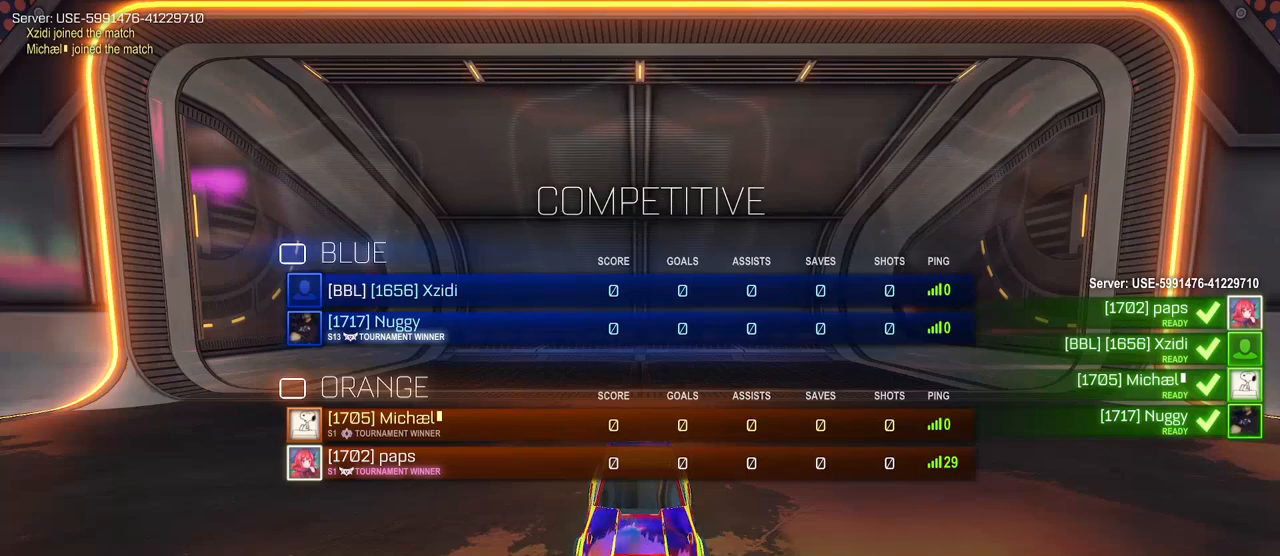
{"buttons": [], "left_stick": "center", "right_stick": "center", "events": [[483, "R3", "up"]]}
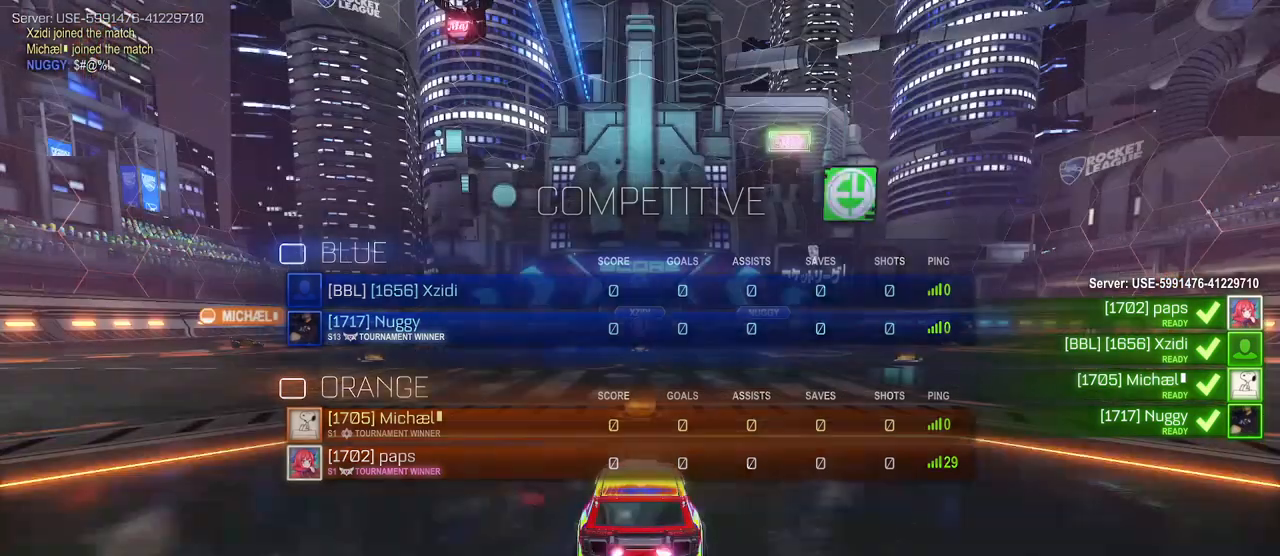
{"buttons": [], "left_stick": "center", "right_stick": "center", "events": []}
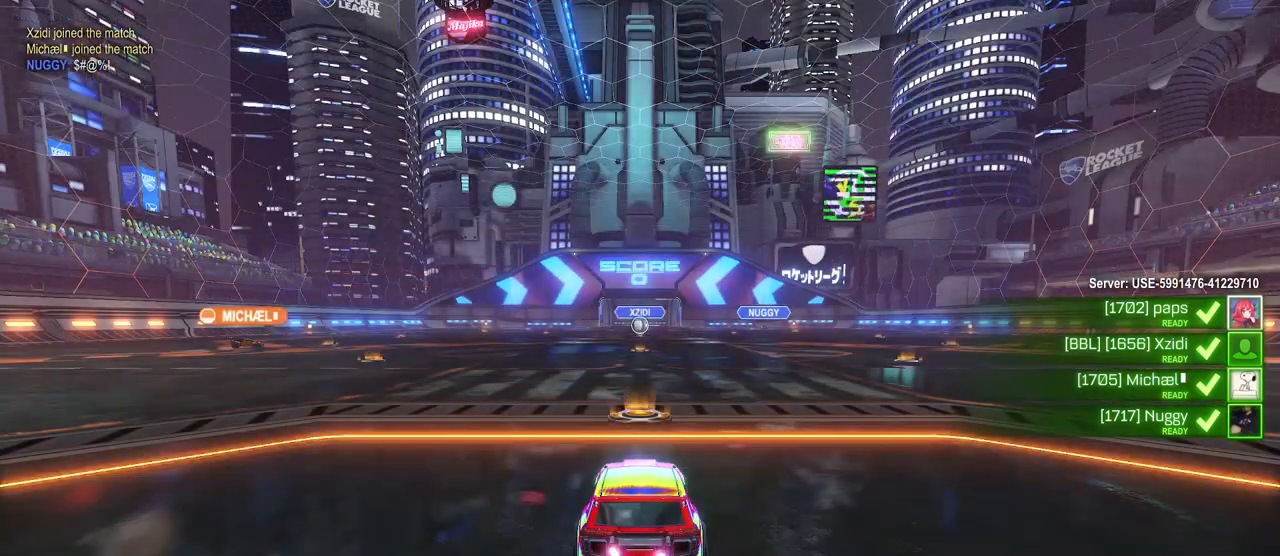
{"buttons": [], "left_stick": "center", "right_stick": "center", "events": []}
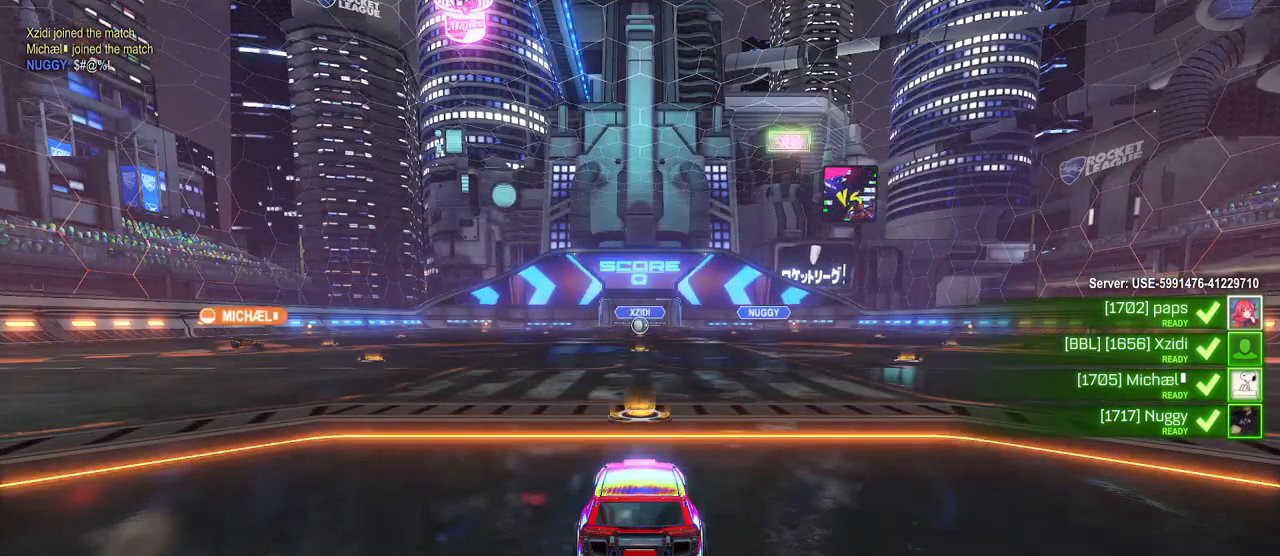
{"buttons": ["DPAD_DOWN"], "left_stick": "center", "right_stick": "center", "events": [[100, "DPAD_DOWN", "down"], [167, "DPAD_DOWN", "up"], [483, "DPAD_DOWN", "down"]]}
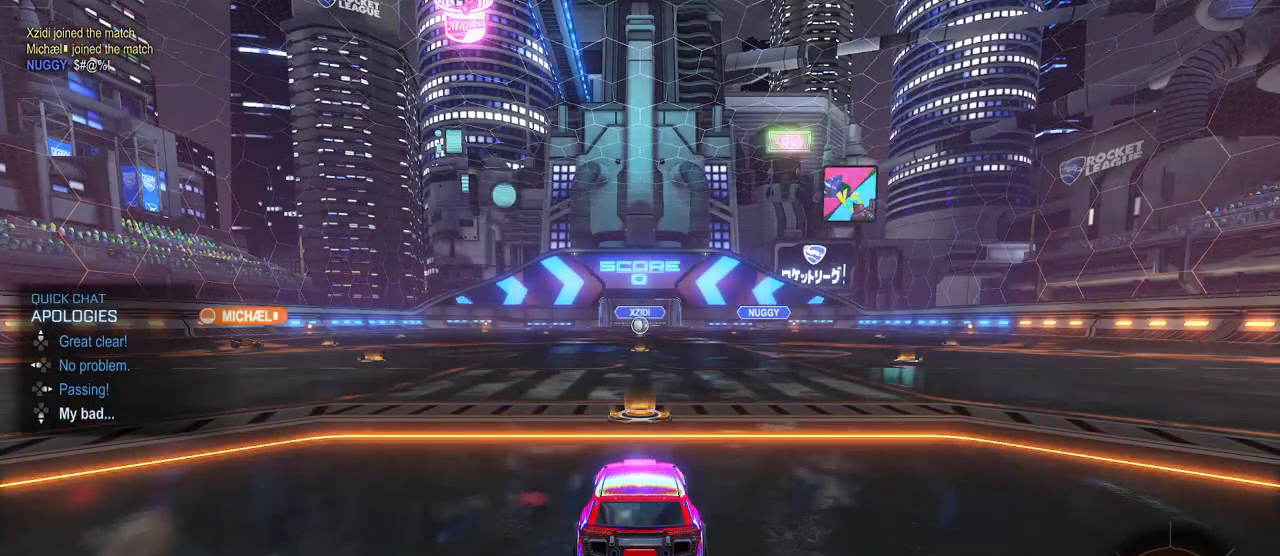
{"buttons": [], "left_stick": "center", "right_stick": "center", "events": [[50, "DPAD_DOWN", "up"]]}
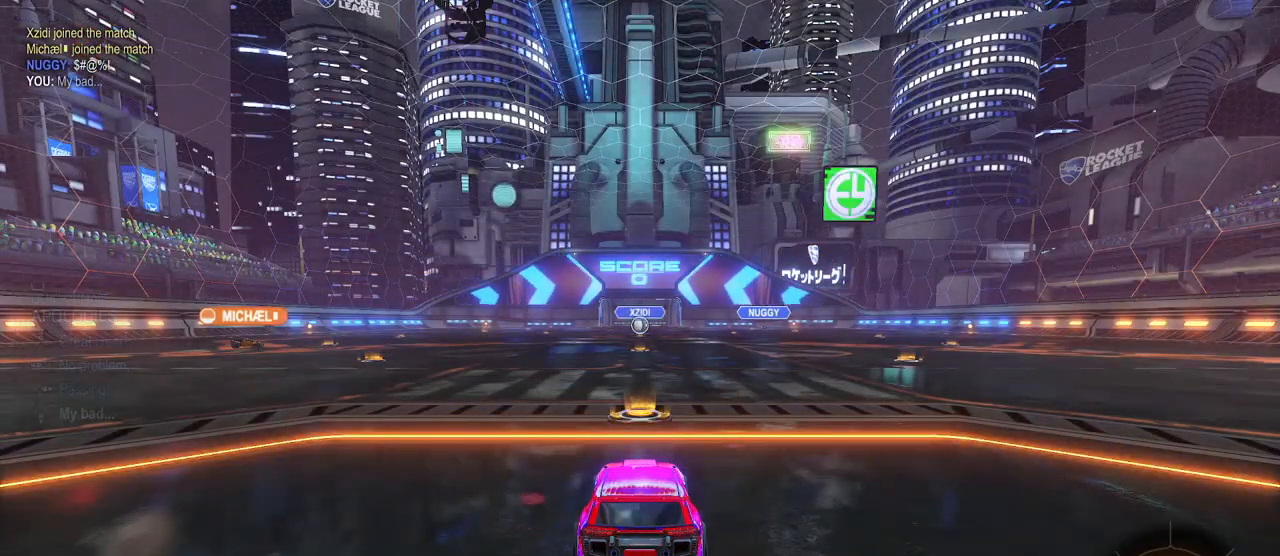
{"buttons": [], "left_stick": "center", "right_stick": "center", "events": []}
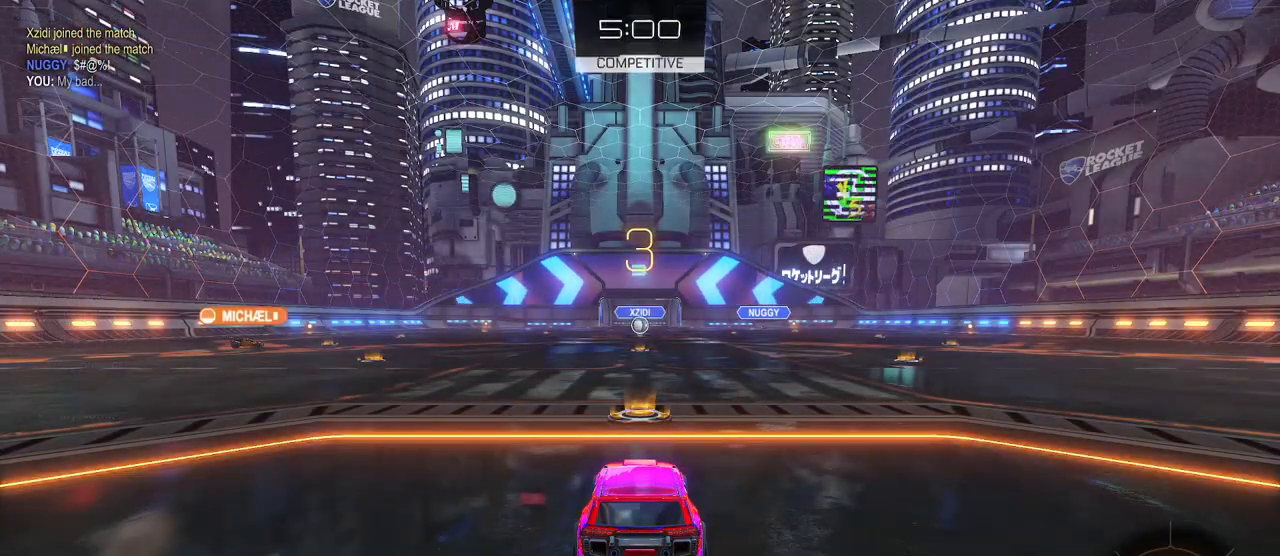
{"buttons": [], "left_stick": "center", "right_stick": "center", "events": []}
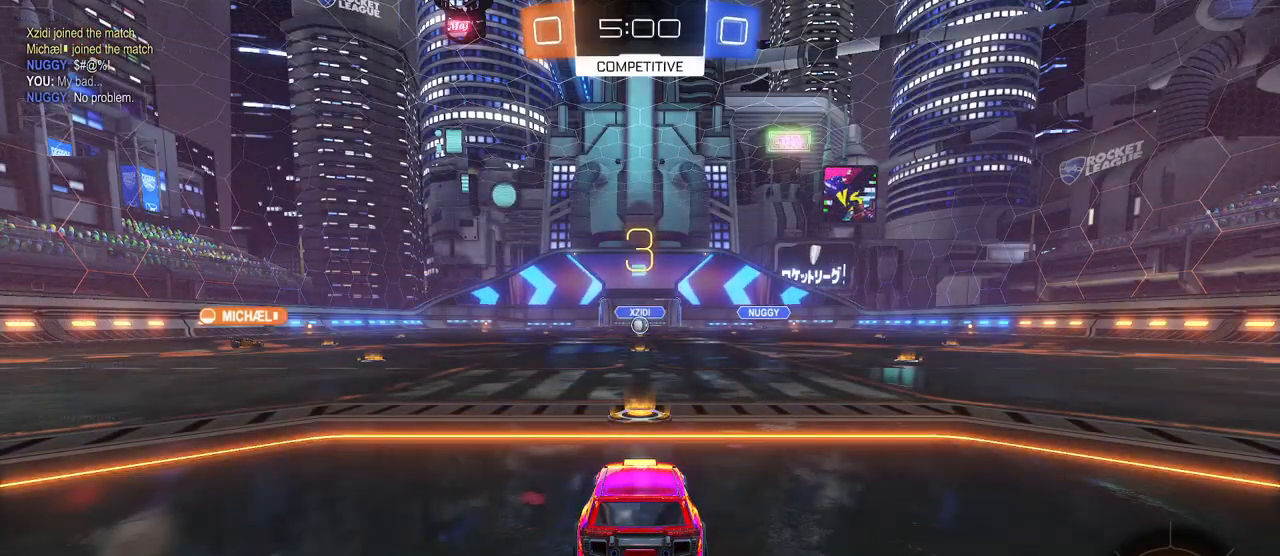
{"buttons": [], "left_stick": "center", "right_stick": "center", "events": []}